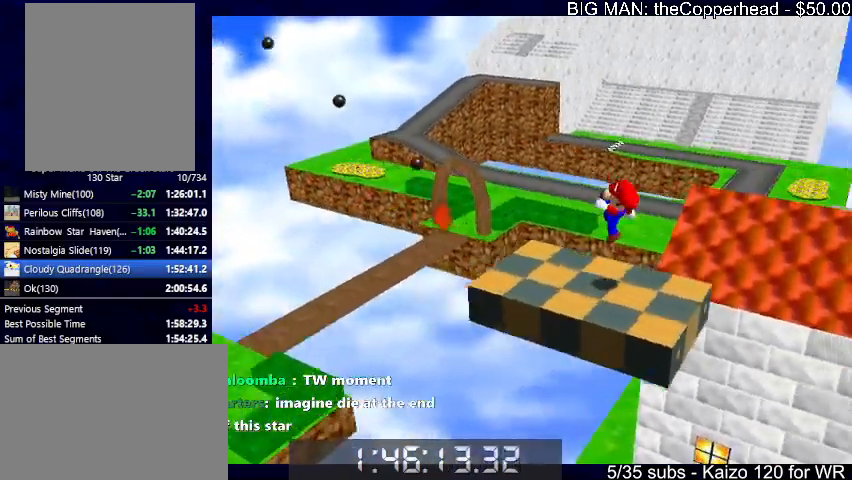
Gameplay with keyboard; each line is a JSON object with the keys held at the frame after it. "events" lists presses ("down") and releases ("up") of "0", "1", "2", "3", "4", "5", "6", "8", "a", "c", "d", "down", "left", "right", "s", "up", "x" and "z" between this image and that frame as [ms after this image, input, new state], when the widget could be followed in between. No other keys are recorded. Mouse input is not recorded.
{"keys": ["x"], "events": [[133, "left", "down"], [166, "x", "down"], [466, "left", "up"]]}
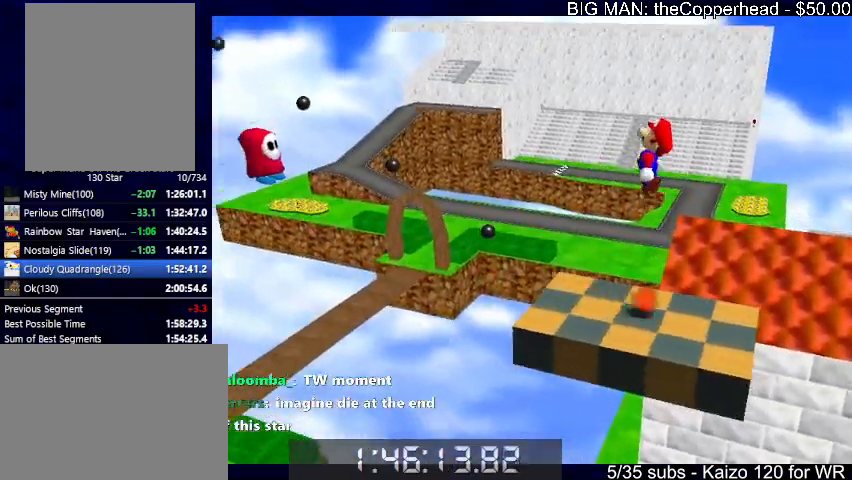
{"keys": [], "events": [[166, "c", "down"], [200, "x", "up"], [233, "c", "up"], [300, "4", "down"], [333, "4", "up"]]}
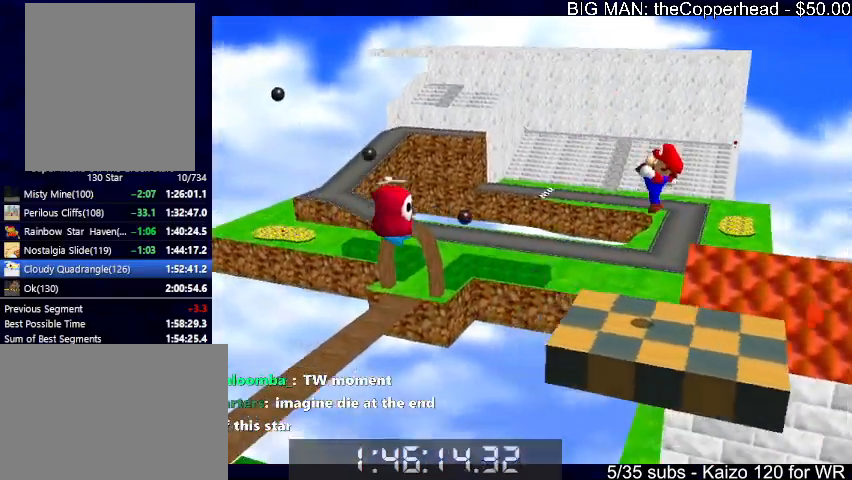
{"keys": ["x"], "events": [[66, "left", "down"], [366, "x", "down"], [433, "left", "up"]]}
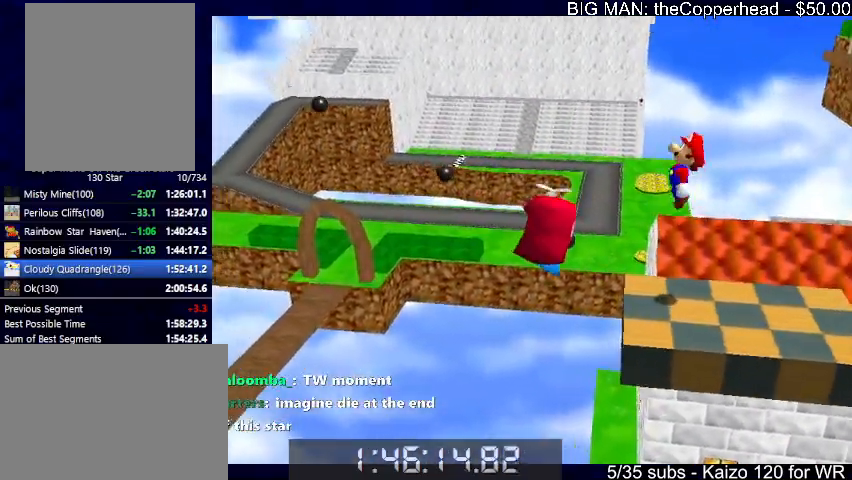
{"keys": ["c", "right"], "events": [[33, "right", "down"], [166, "right", "up"], [466, "x", "up"], [500, "c", "down"], [500, "right", "down"]]}
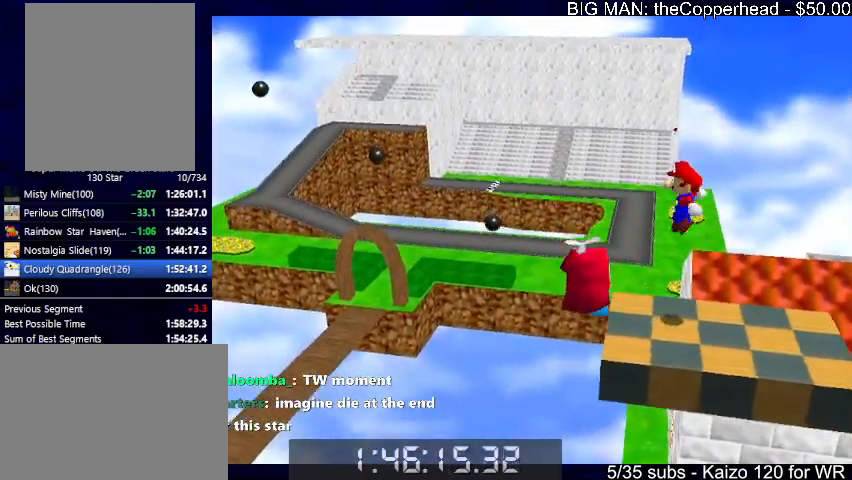
{"keys": ["left"], "events": [[100, "c", "up"], [400, "left", "down"], [400, "right", "up"]]}
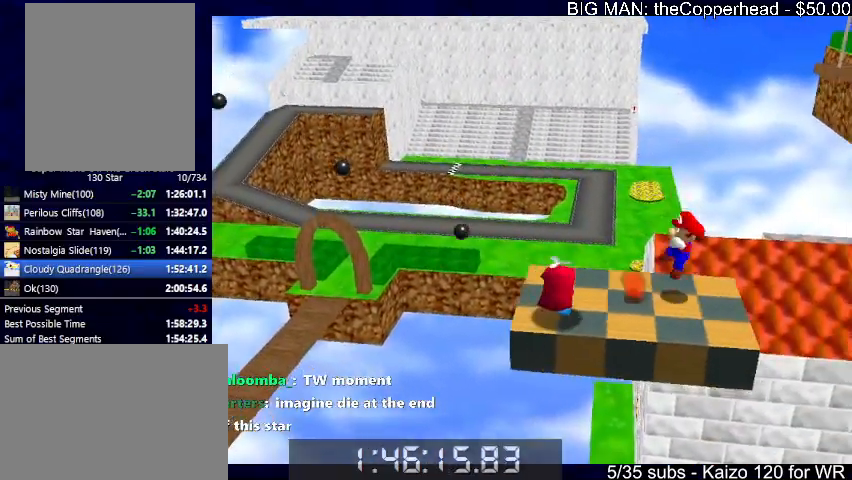
{"keys": ["c", "down", "left"], "events": [[133, "x", "down"], [466, "c", "down"], [466, "down", "down"], [500, "x", "up"]]}
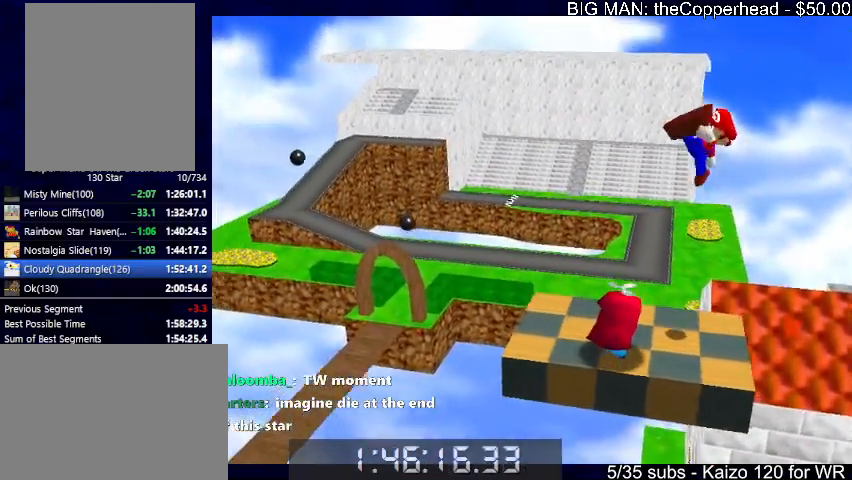
{"keys": [], "events": [[33, "c", "up"], [200, "down", "up"], [200, "left", "up"], [333, "right", "down"], [366, "right", "up"]]}
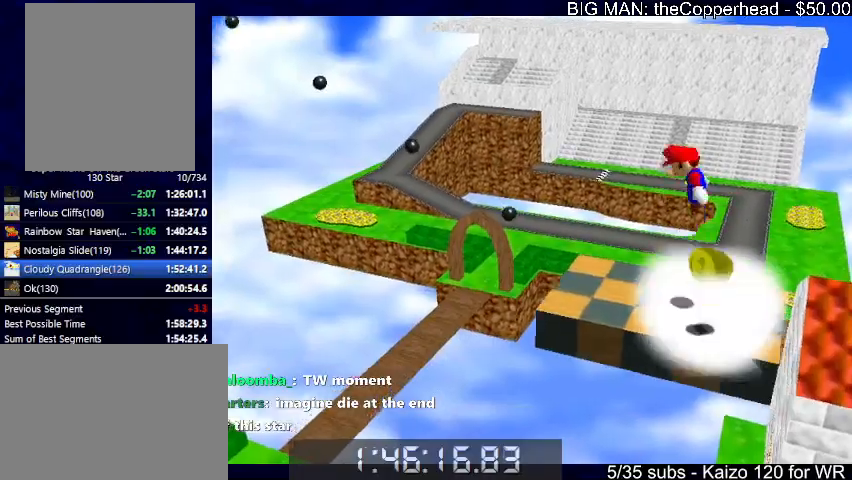
{"keys": [], "events": []}
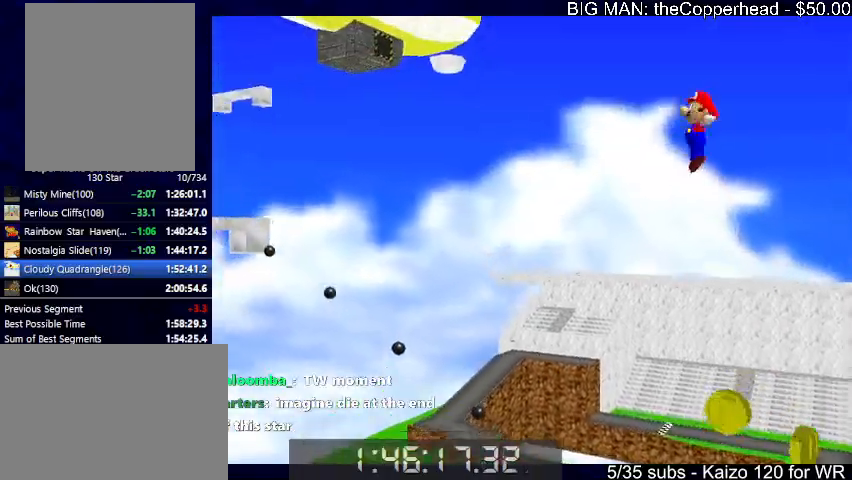
{"keys": [], "events": [[33, "6", "down"], [133, "6", "up"]]}
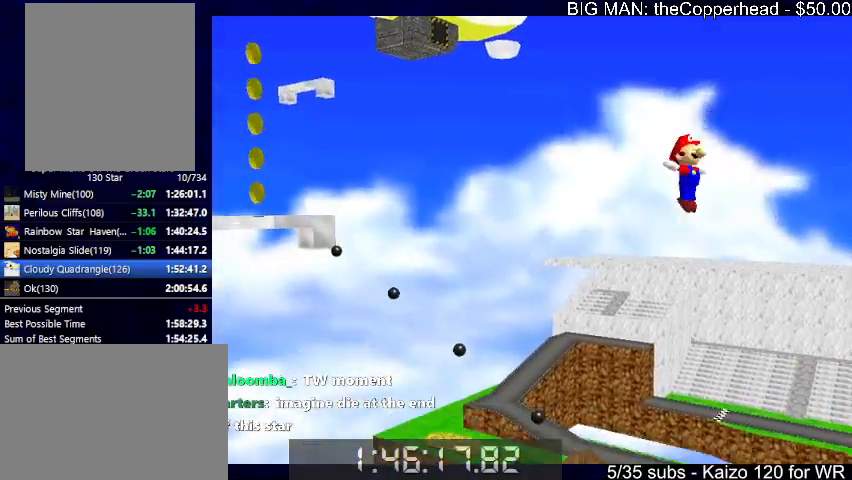
{"keys": [], "events": []}
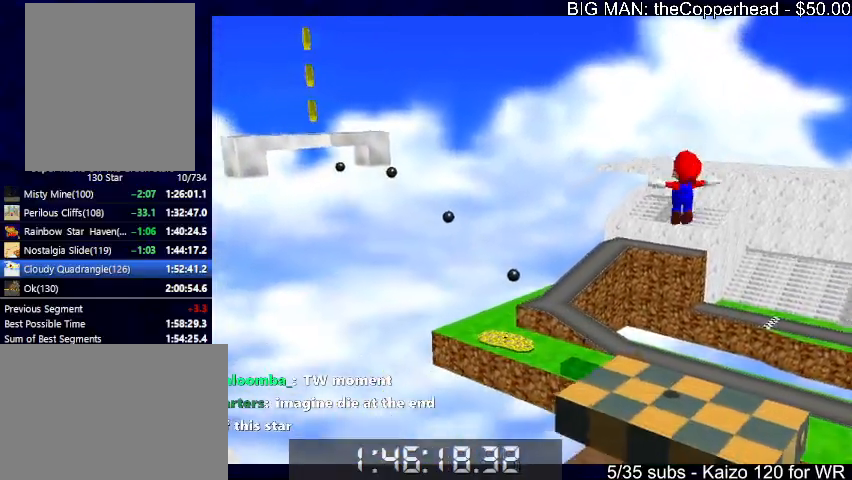
{"keys": [], "events": []}
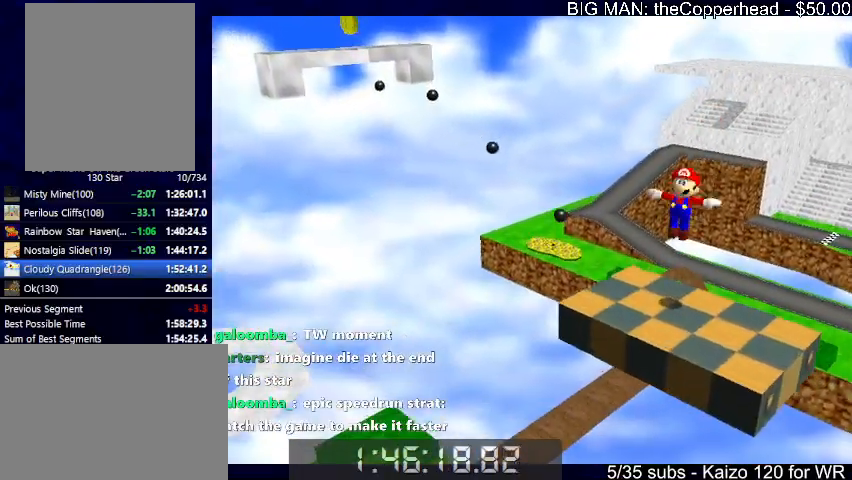
{"keys": [], "events": []}
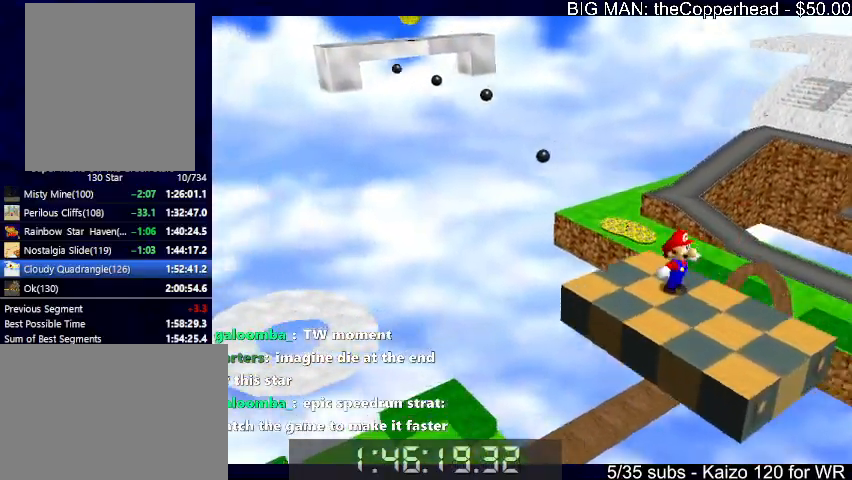
{"keys": [], "events": []}
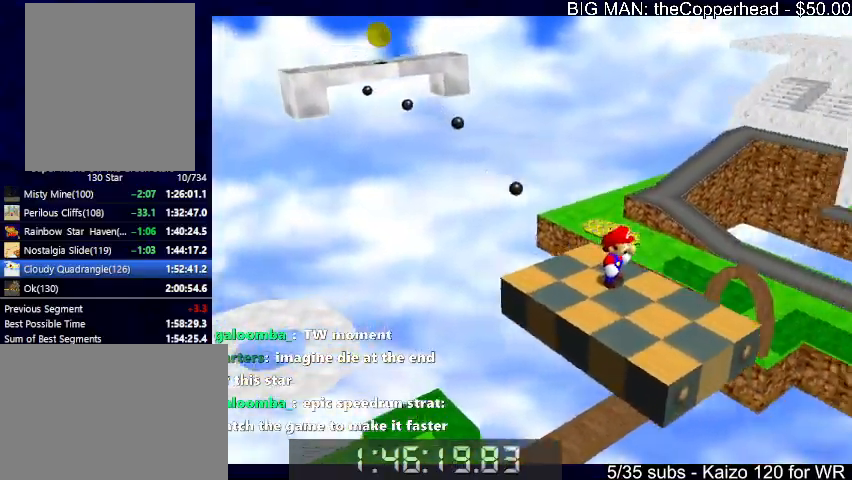
{"keys": [], "events": []}
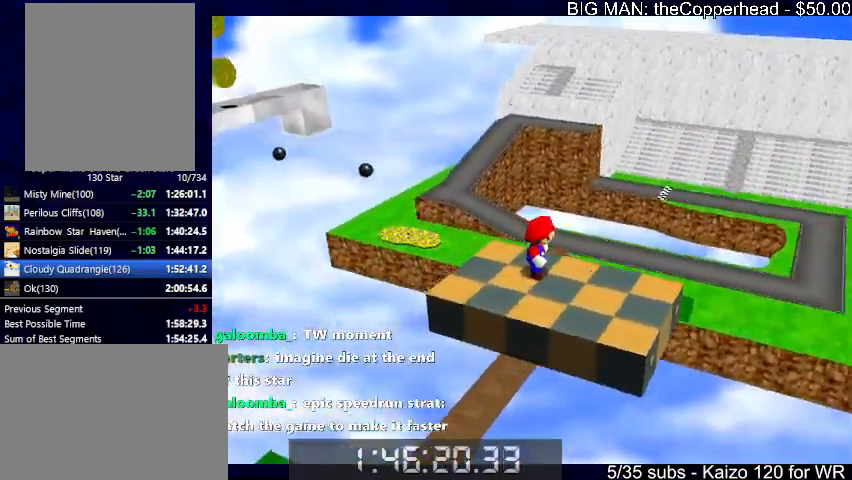
{"keys": [], "events": []}
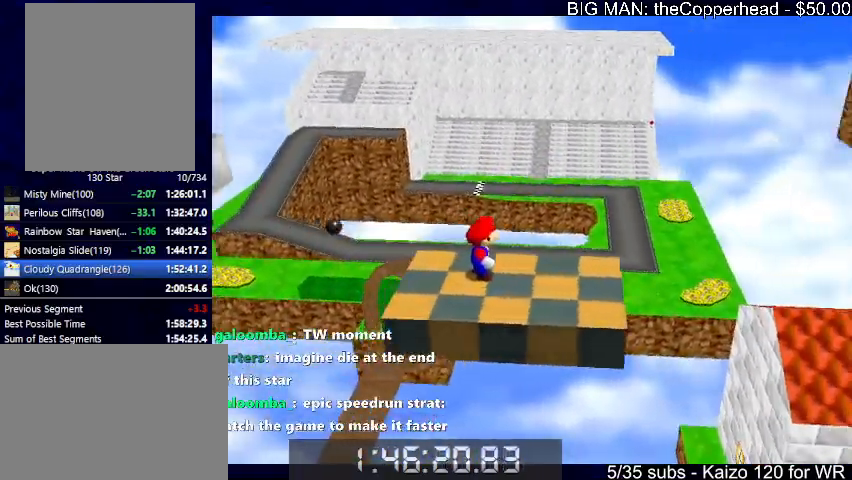
{"keys": ["1", "left"], "events": [[200, "1", "down"], [466, "left", "down"]]}
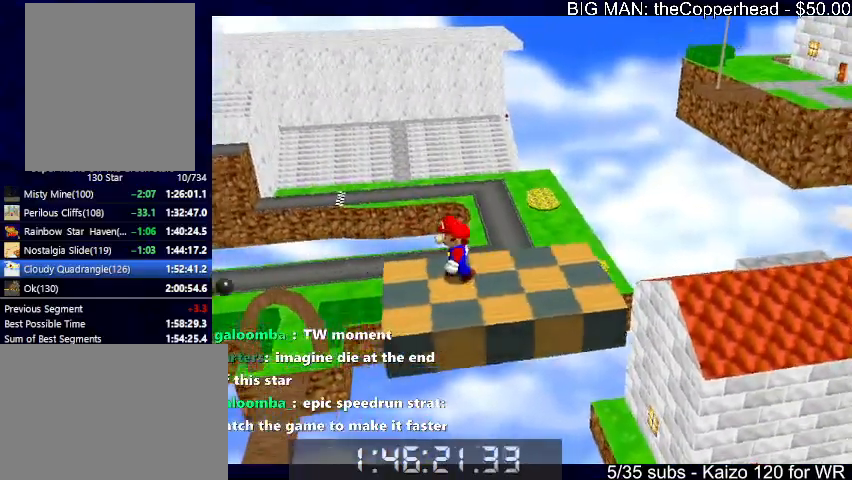
{"keys": [], "events": [[66, "1", "up"], [66, "left", "up"]]}
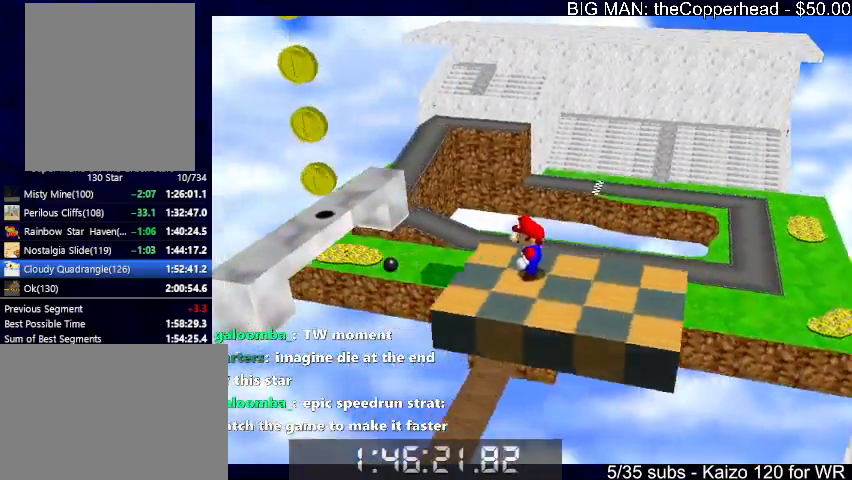
{"keys": [], "events": [[200, "4", "down"], [266, "4", "up"], [366, "4", "down"], [400, "4", "up"]]}
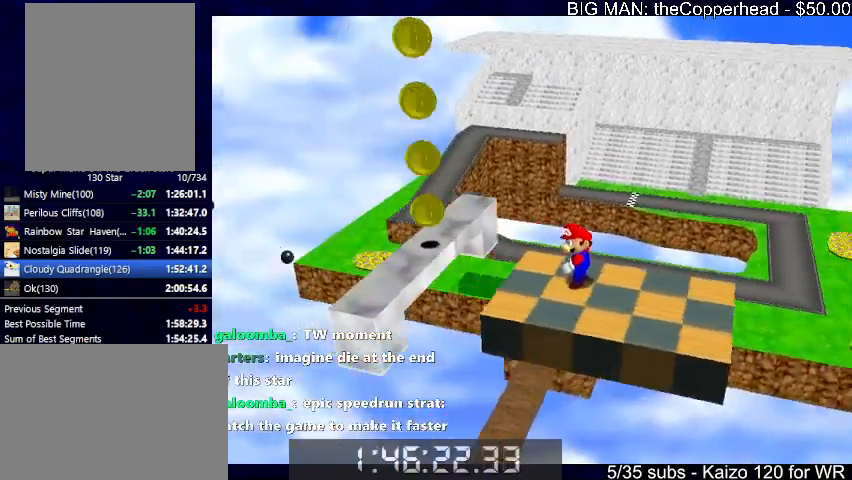
{"keys": [], "events": [[200, "down", "down"], [266, "left", "down"], [333, "down", "up"], [333, "left", "up"]]}
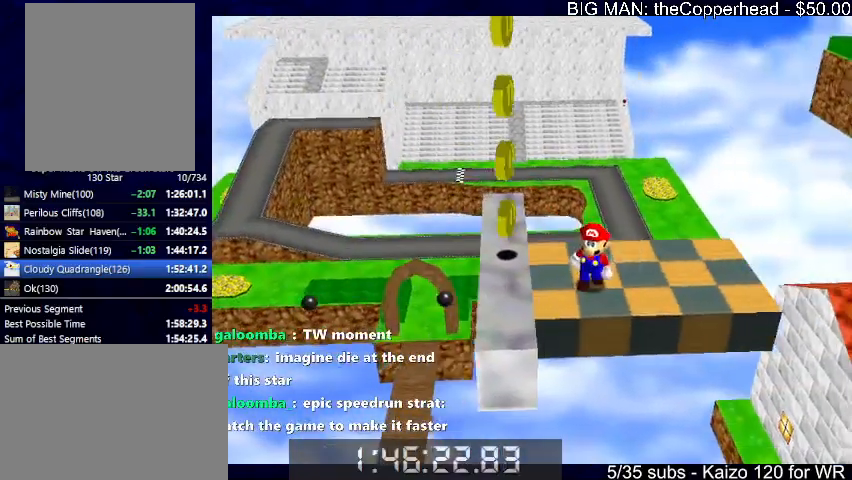
{"keys": ["x"], "events": [[333, "left", "down"], [500, "left", "up"], [500, "x", "down"]]}
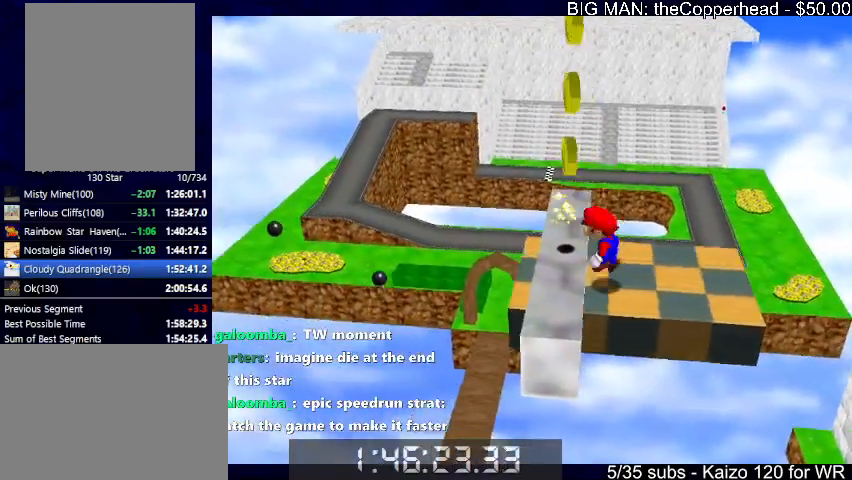
{"keys": [], "events": [[300, "c", "down"], [300, "left", "down"], [400, "c", "up"], [400, "left", "up"], [400, "x", "up"]]}
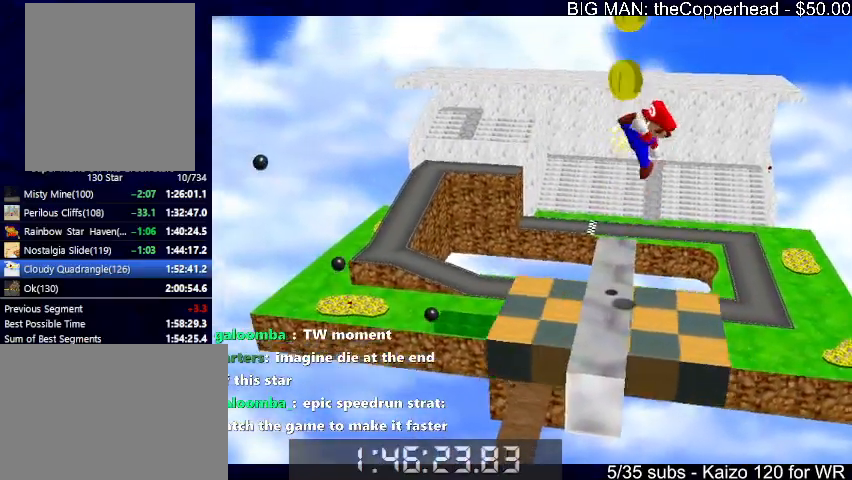
{"keys": ["left", "x"], "events": [[100, "left", "down"], [366, "x", "down"]]}
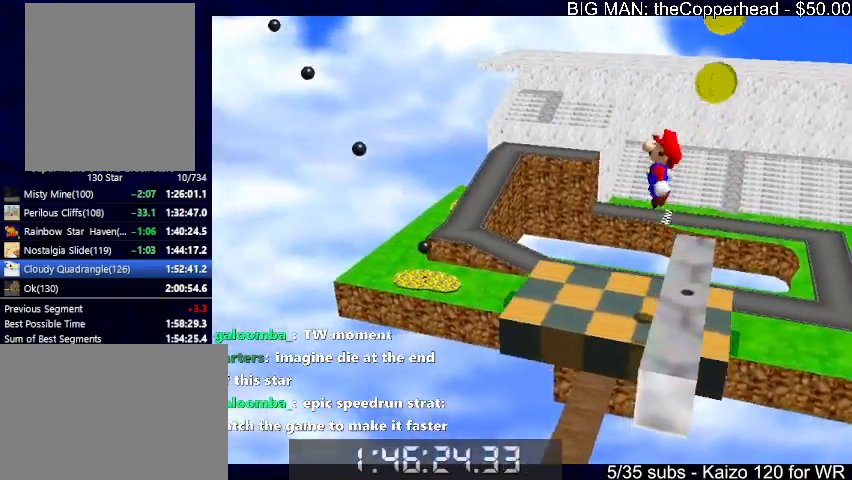
{"keys": ["left"], "events": [[33, "left", "up"], [33, "right", "down"], [166, "right", "up"], [300, "left", "down"], [366, "c", "down"], [366, "up", "down"], [400, "x", "up"], [433, "c", "up"], [500, "up", "up"]]}
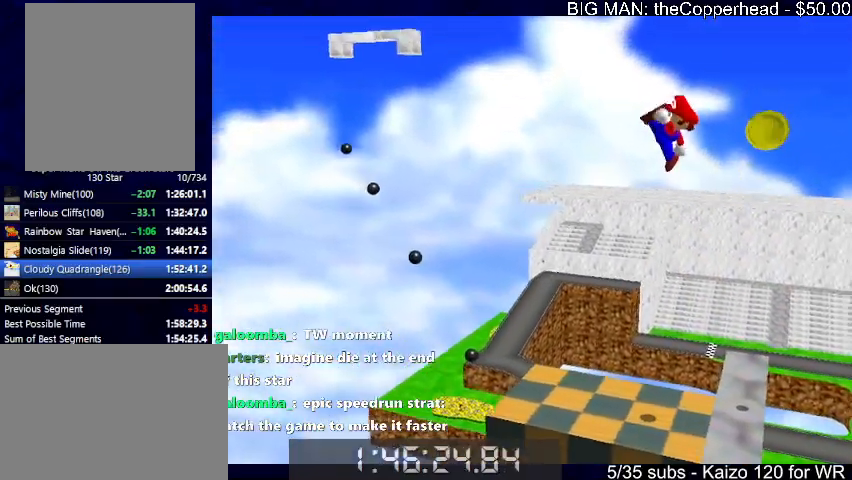
{"keys": ["left"], "events": [[33, "left", "up"], [400, "left", "down"]]}
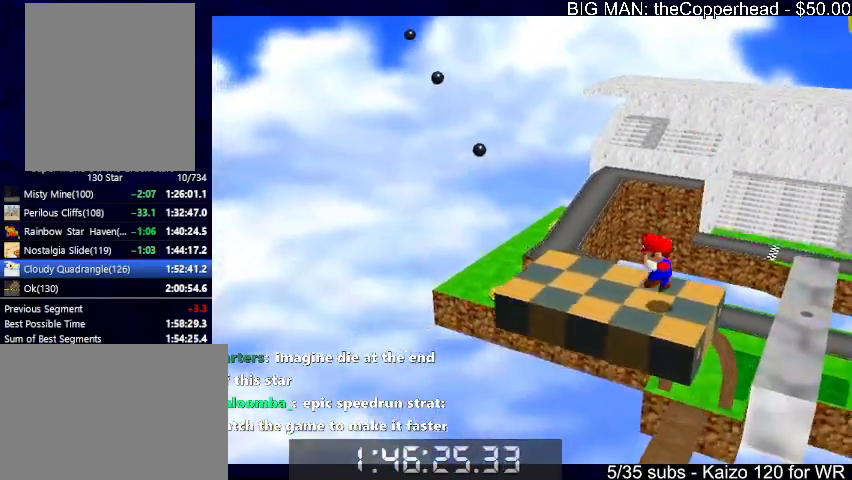
{"keys": [], "events": [[66, "left", "up"]]}
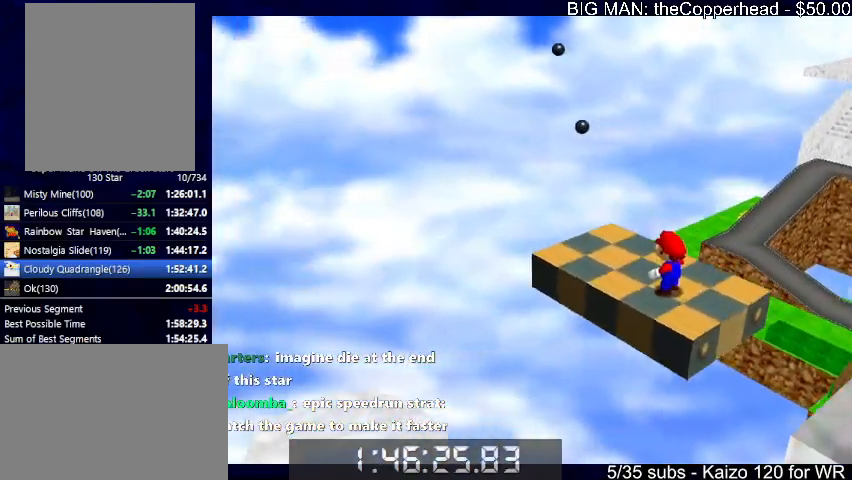
{"keys": [], "events": []}
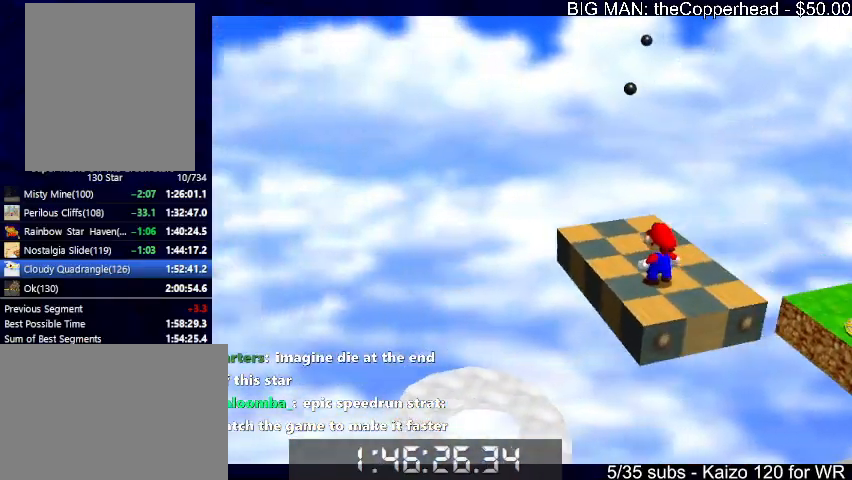
{"keys": [], "events": [[333, "up", "down"], [366, "up", "up"]]}
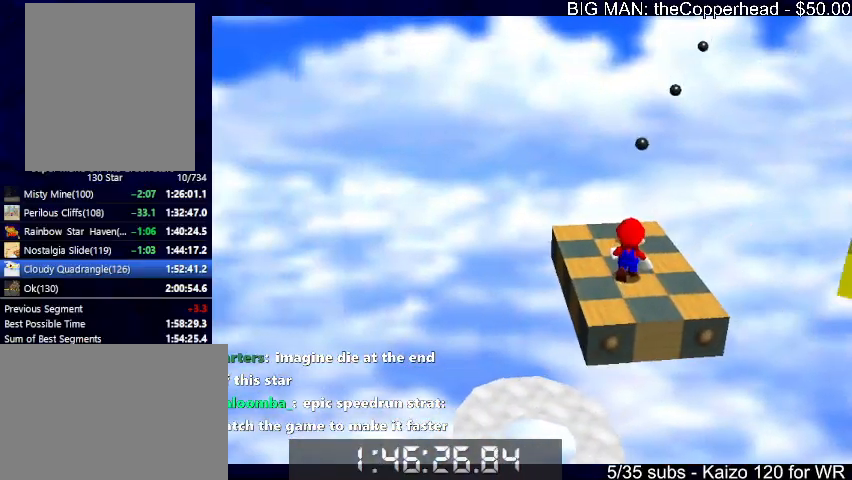
{"keys": [], "events": []}
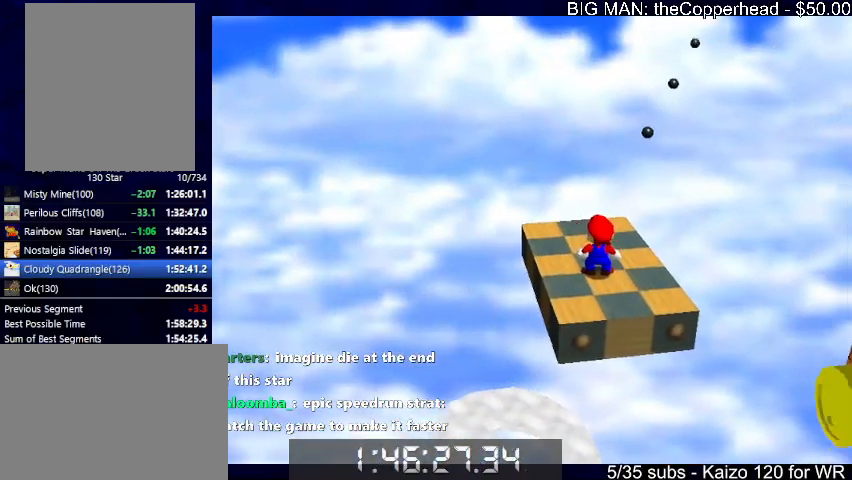
{"keys": [], "events": []}